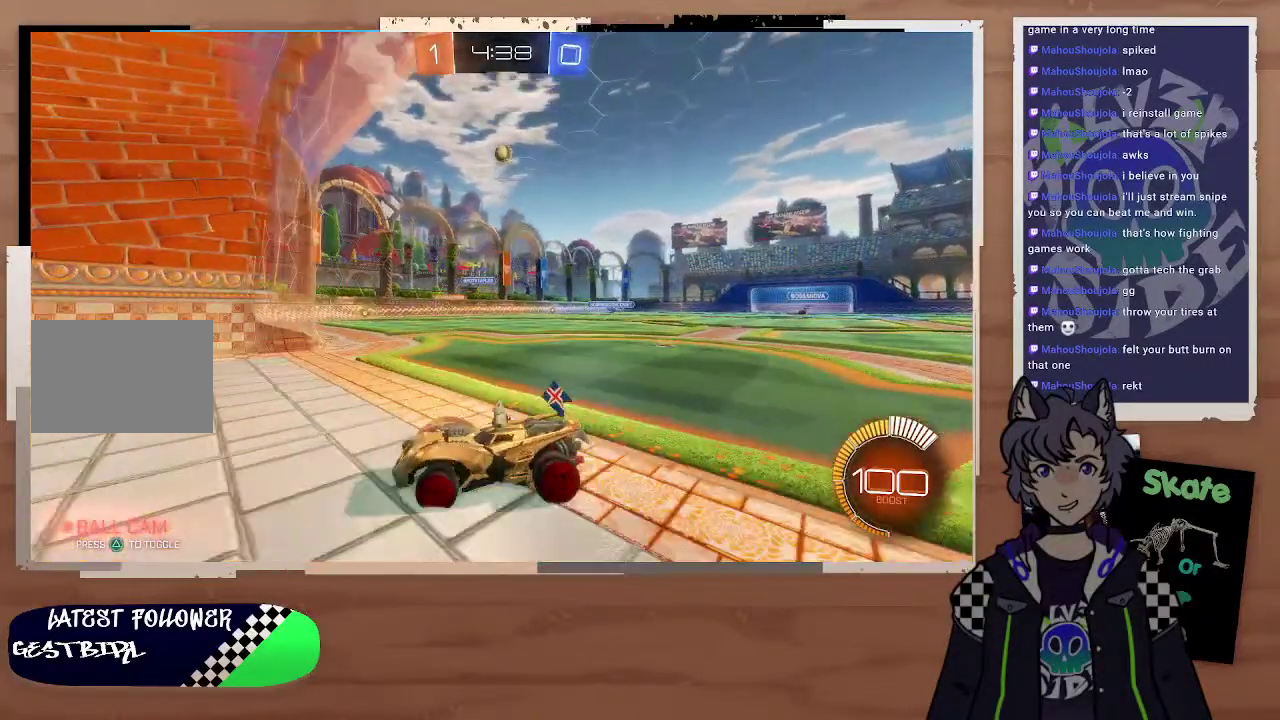
Gameplay with a controller (PlayStation layout); each line is a JSON object with the inputs held at the frame after it. "events" lists button and stick changes between this image and that frame as [ms after this image, input, new state], when the widget could be followed in between. This document gives stick clicks only as held states, not as events. Not read: L1.
{"buttons": [], "left_stick": "down-right", "right_stick": "center", "events": [[100, "left_stick", "right"], [200, "L2", "down"], [200, "R2", "up"], [300, "L2", "up"], [333, "R2", "down"], [467, "left_stick", "down-right"], [500, "R2", "up"]]}
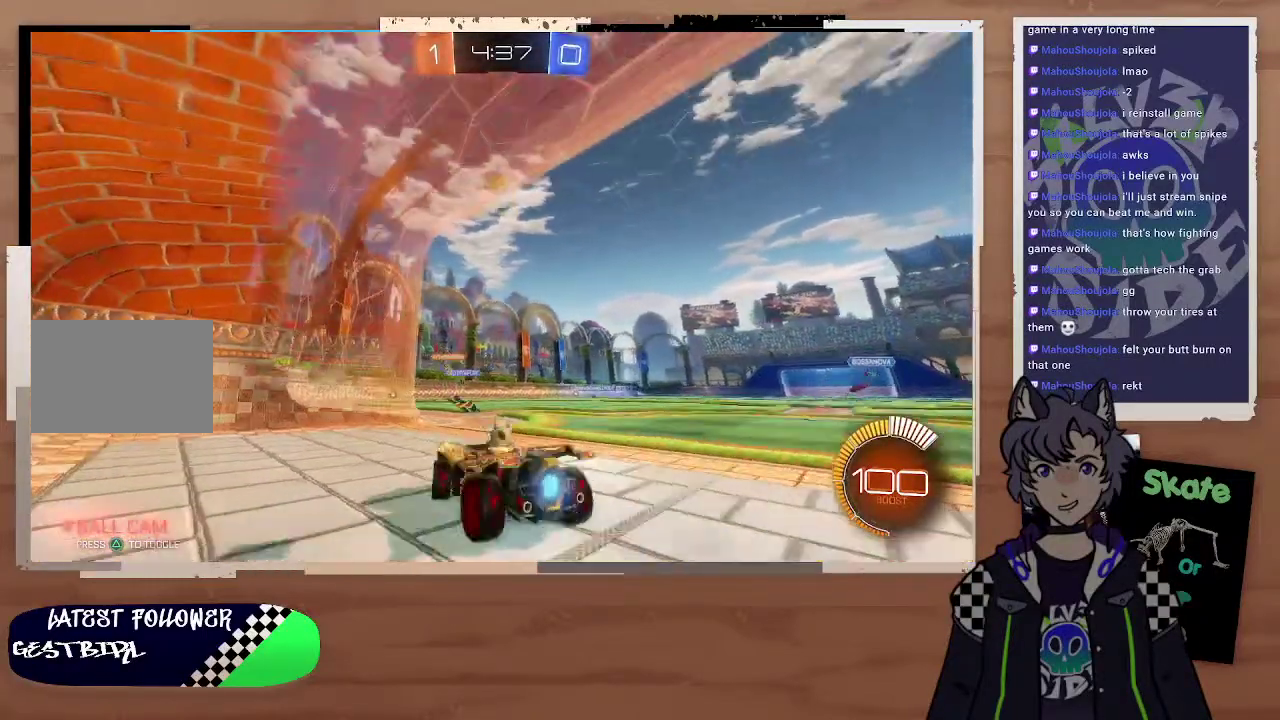
{"buttons": [], "left_stick": "right", "right_stick": "center", "events": [[33, "left_stick", "right"], [200, "R2", "down"], [300, "left_stick", "center"], [400, "R2", "up"], [500, "left_stick", "right"]]}
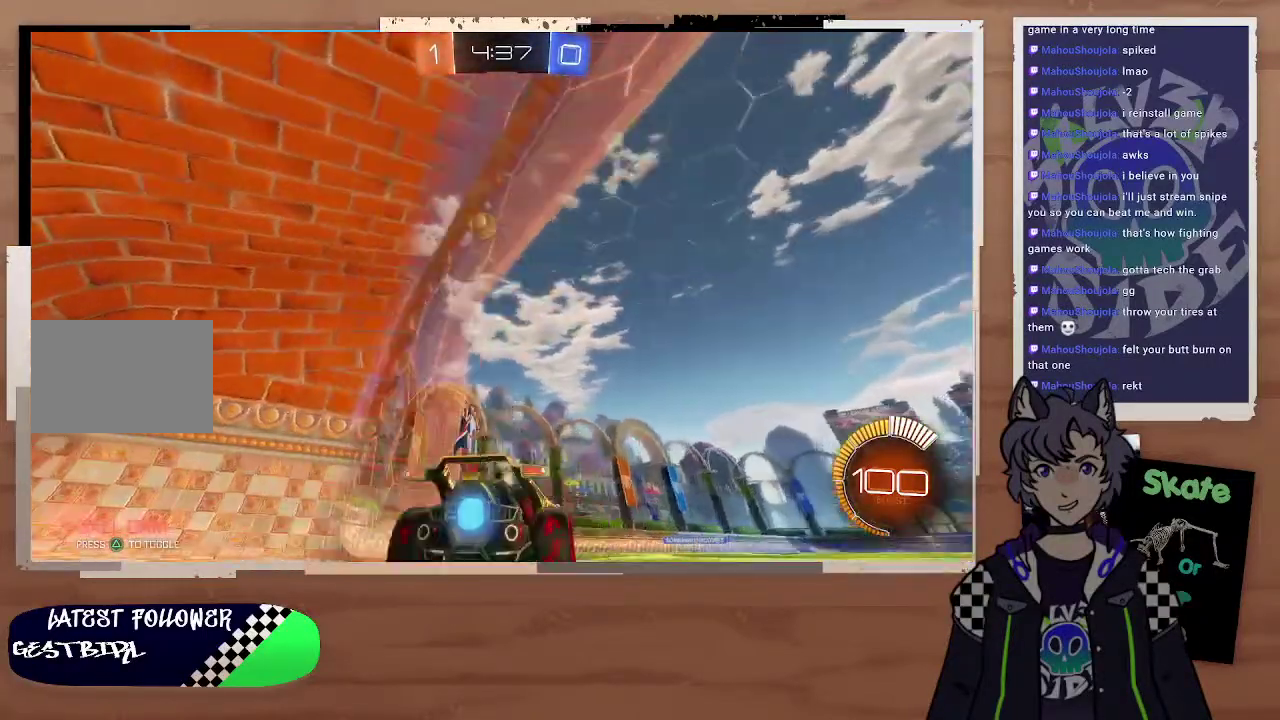
{"buttons": [], "left_stick": "center", "right_stick": "center", "events": [[100, "left_stick", "center"], [300, "left_stick", "left"], [500, "left_stick", "center"]]}
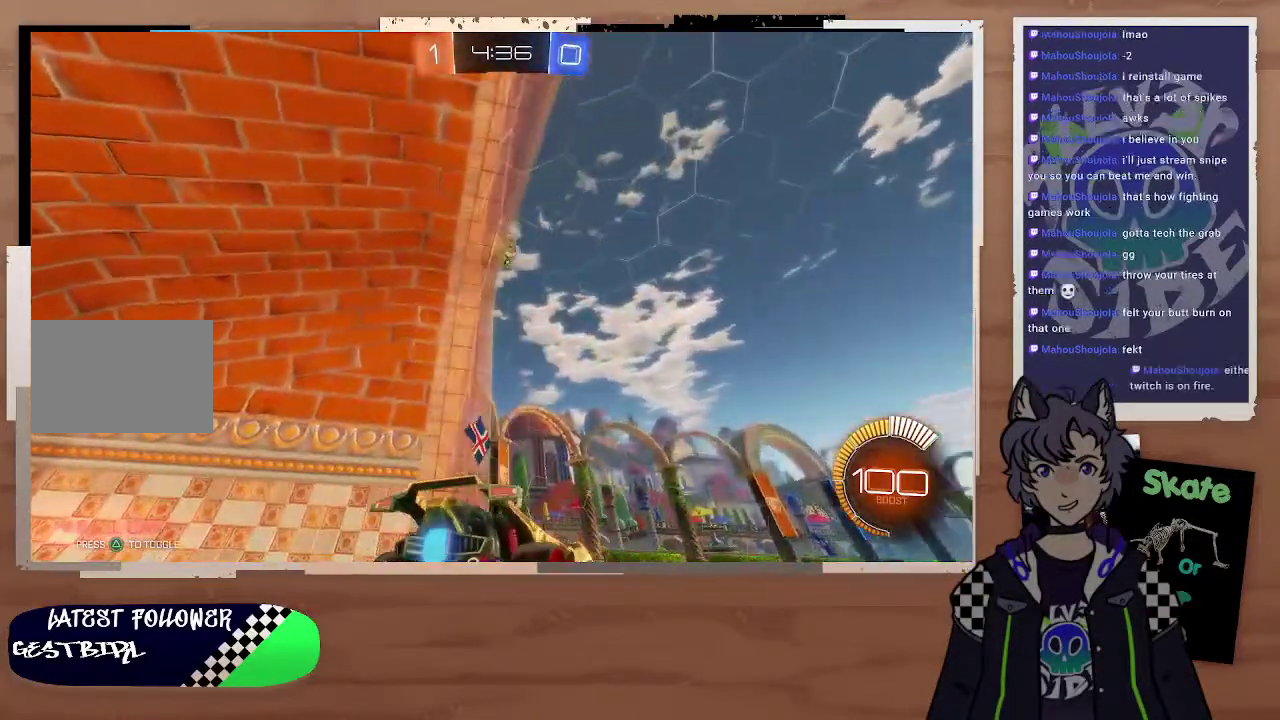
{"buttons": ["CROSS", "CIRCLE", "R2"], "left_stick": "center", "right_stick": "center"}
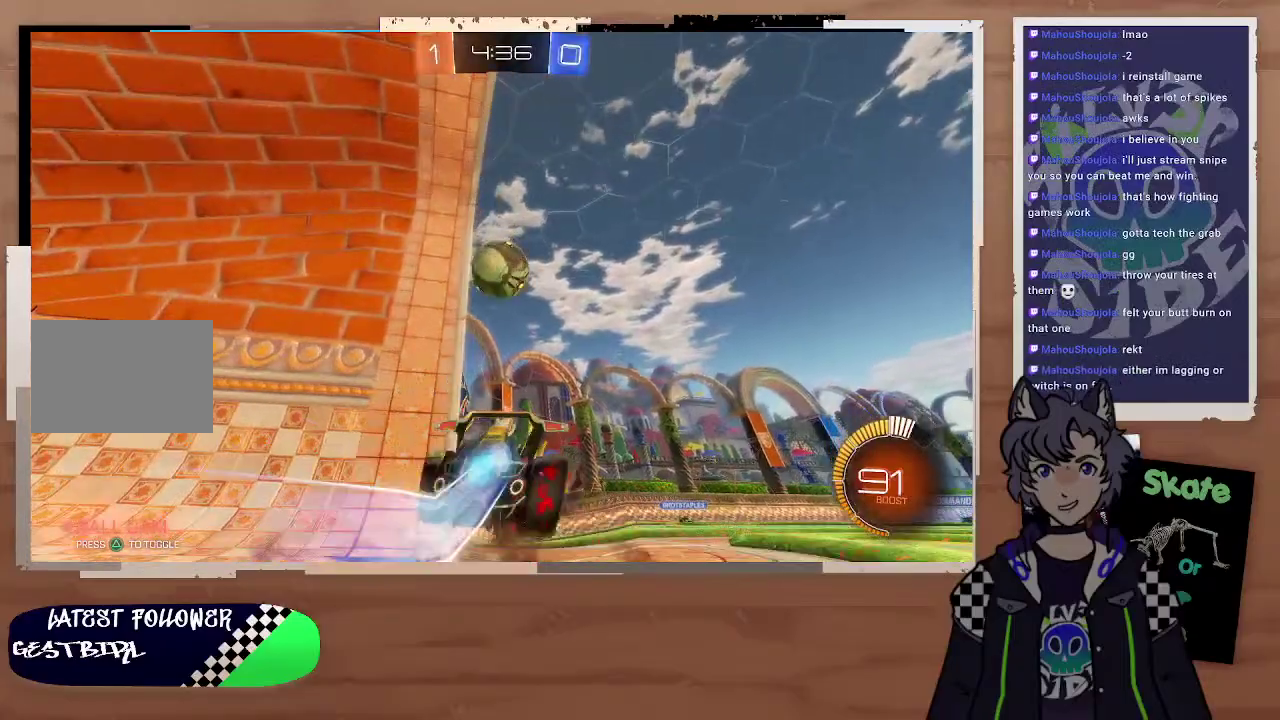
{"buttons": ["R2"], "left_stick": "center", "right_stick": "center", "events": [[100, "CROSS", "up"], [200, "left_stick", "up-right"], [300, "CROSS", "down"], [300, "left_stick", "up"], [400, "left_stick", "up-left"], [500, "CIRCLE", "up"], [500, "CROSS", "up"], [500, "left_stick", "center"]]}
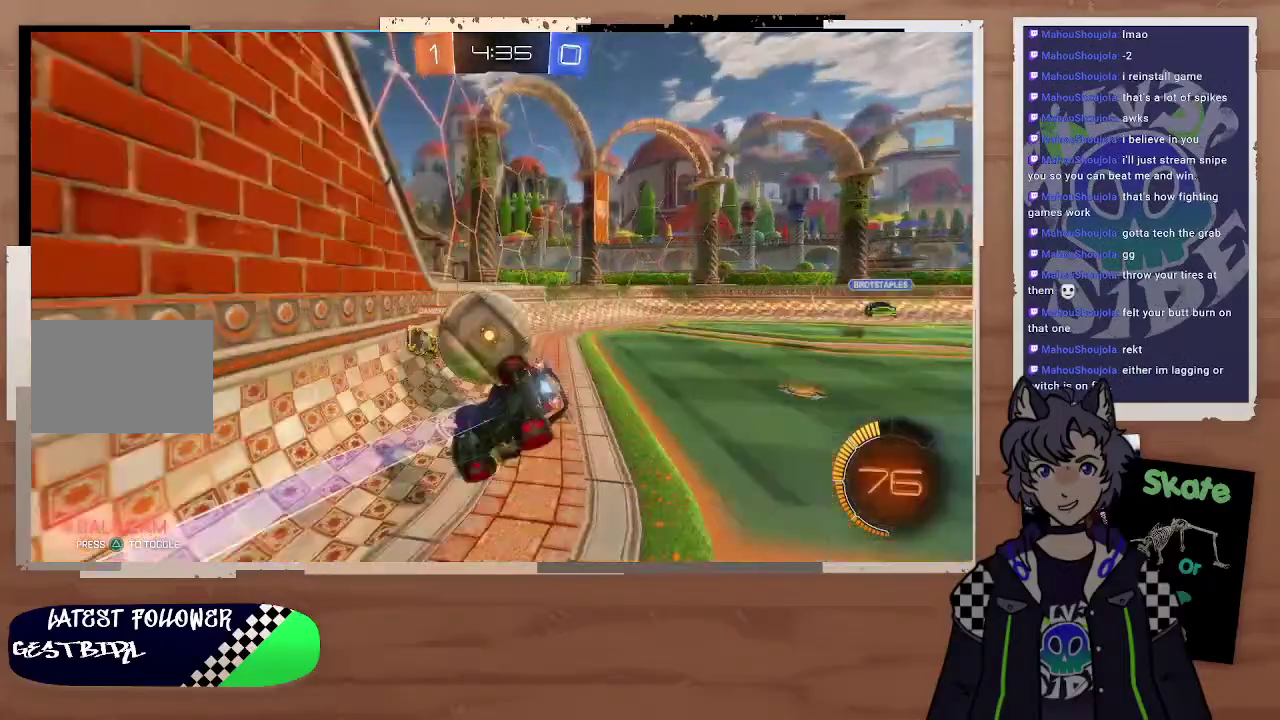
{"buttons": ["R2"], "left_stick": "down-right", "right_stick": "center", "events": [[400, "left_stick", "down-right"]]}
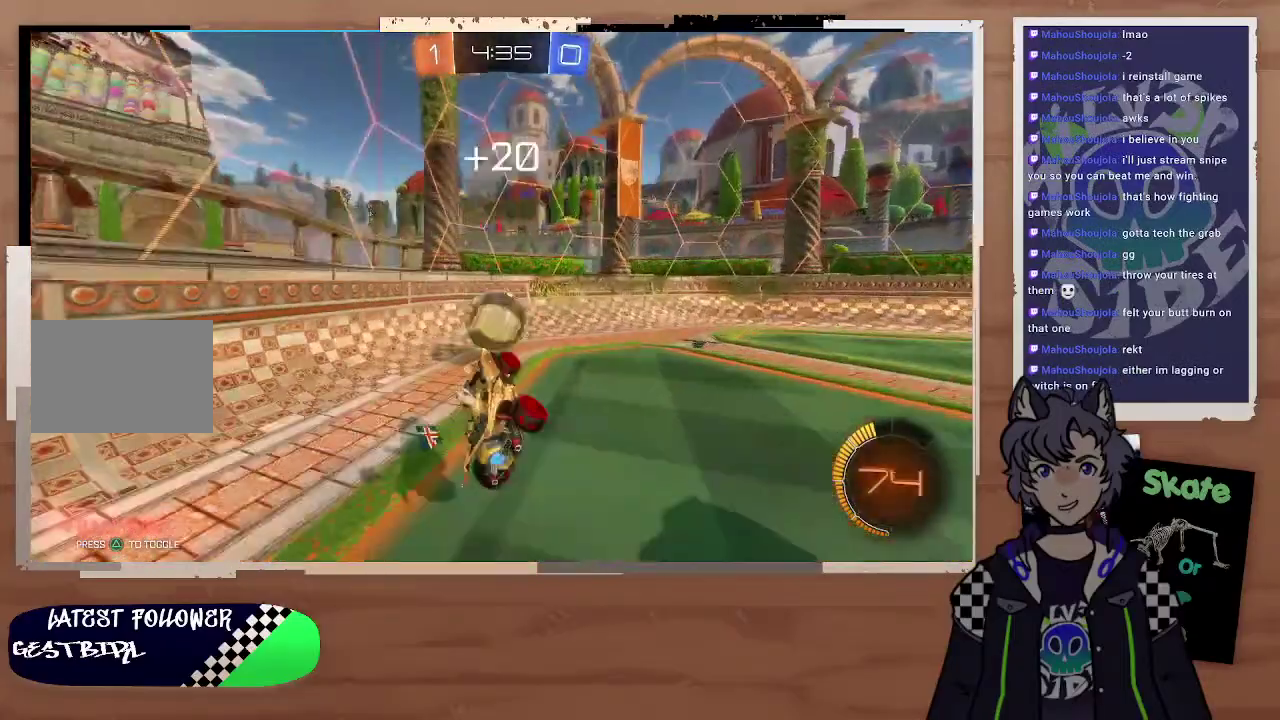
{"buttons": ["R2"], "left_stick": "left", "right_stick": "center", "events": [[300, "left_stick", "center"], [400, "left_stick", "left"]]}
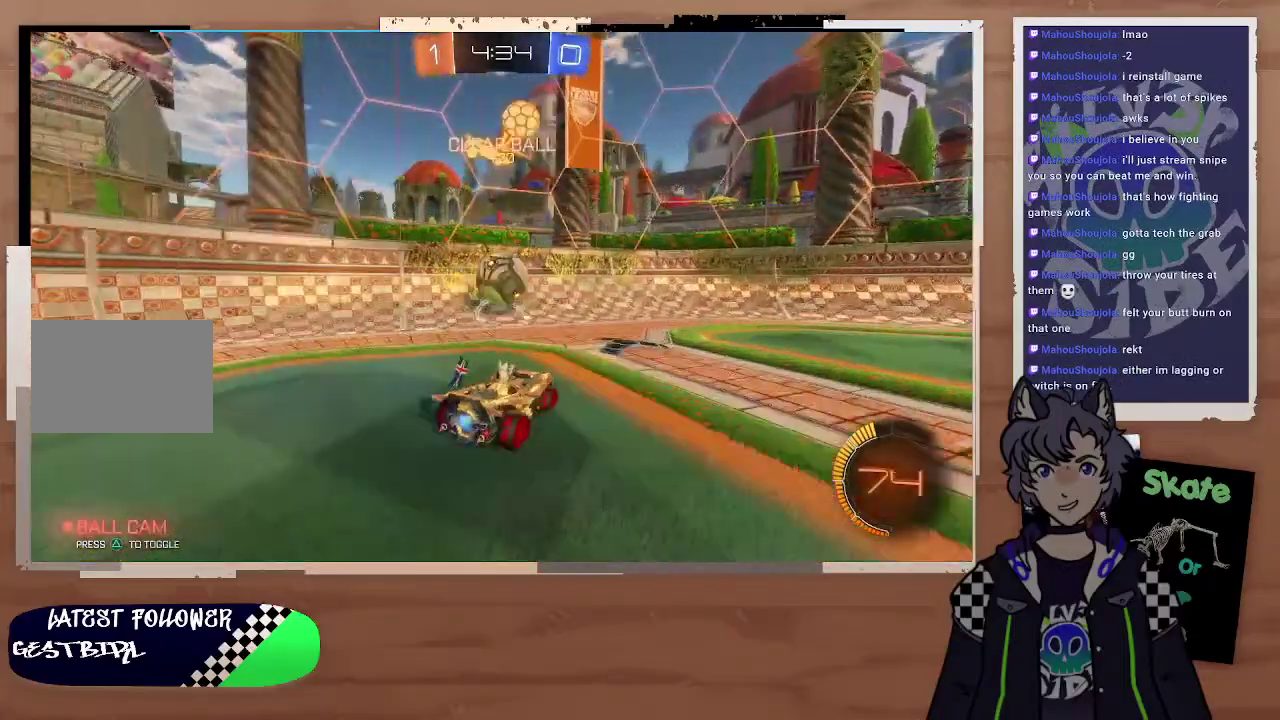
{"buttons": ["R2"], "left_stick": "right", "right_stick": "center", "events": [[200, "left_stick", "right"], [300, "left_stick", "down-right"], [400, "left_stick", "right"]]}
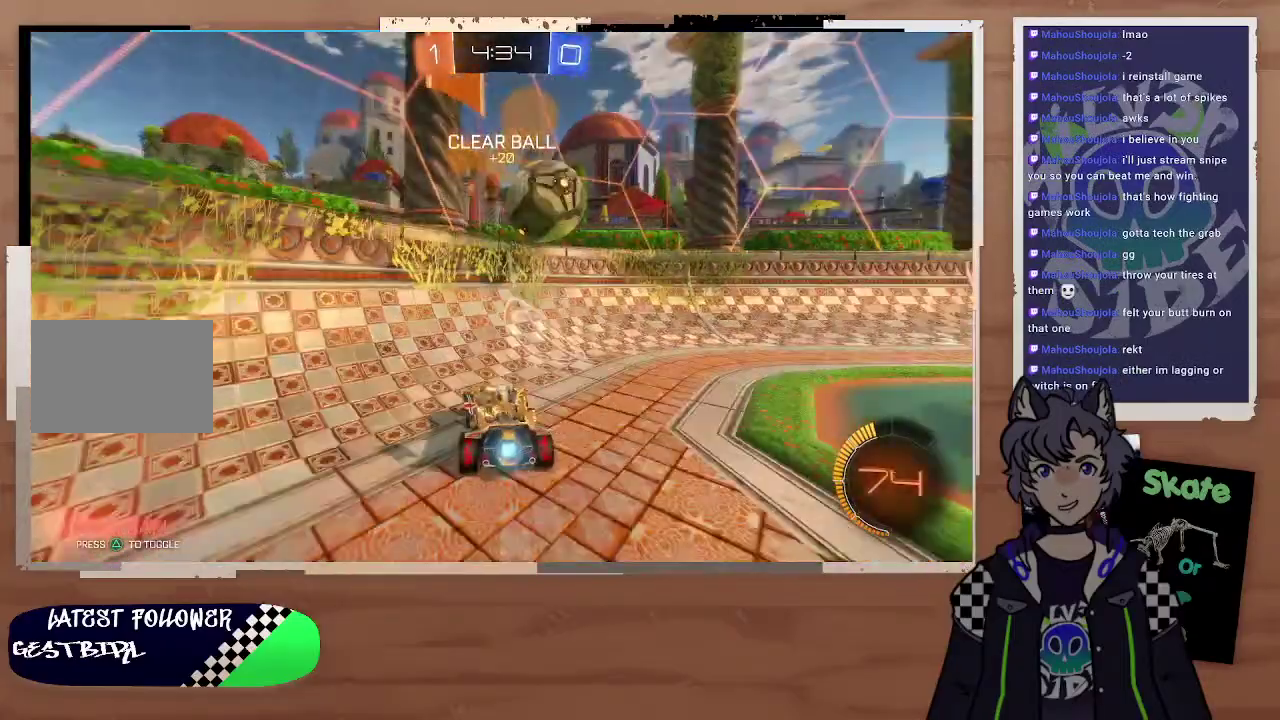
{"buttons": ["CIRCLE", "R2"], "left_stick": "left", "right_stick": "center", "events": [[200, "CIRCLE", "down"], [300, "left_stick", "center"], [500, "left_stick", "left"]]}
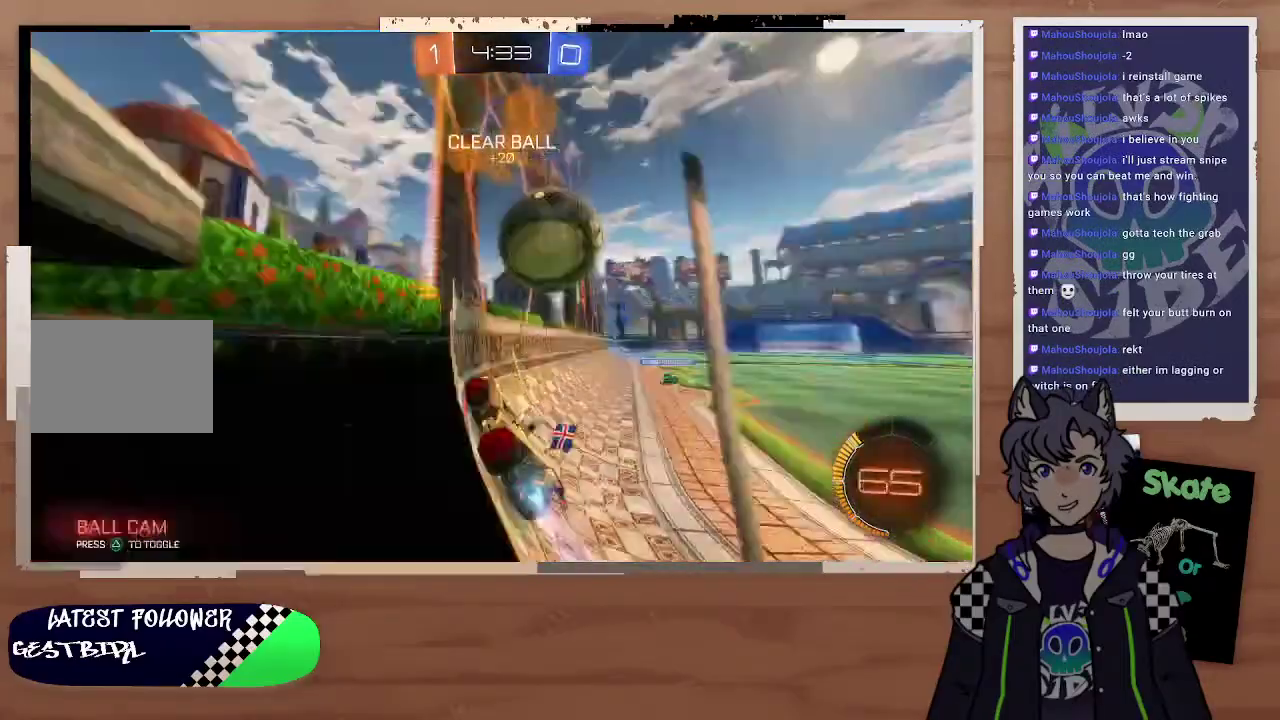
{"buttons": ["L2"], "left_stick": "right", "right_stick": "center", "events": [[100, "left_stick", "right"], [300, "CIRCLE", "up"], [500, "L2", "down"], [500, "R2", "up"]]}
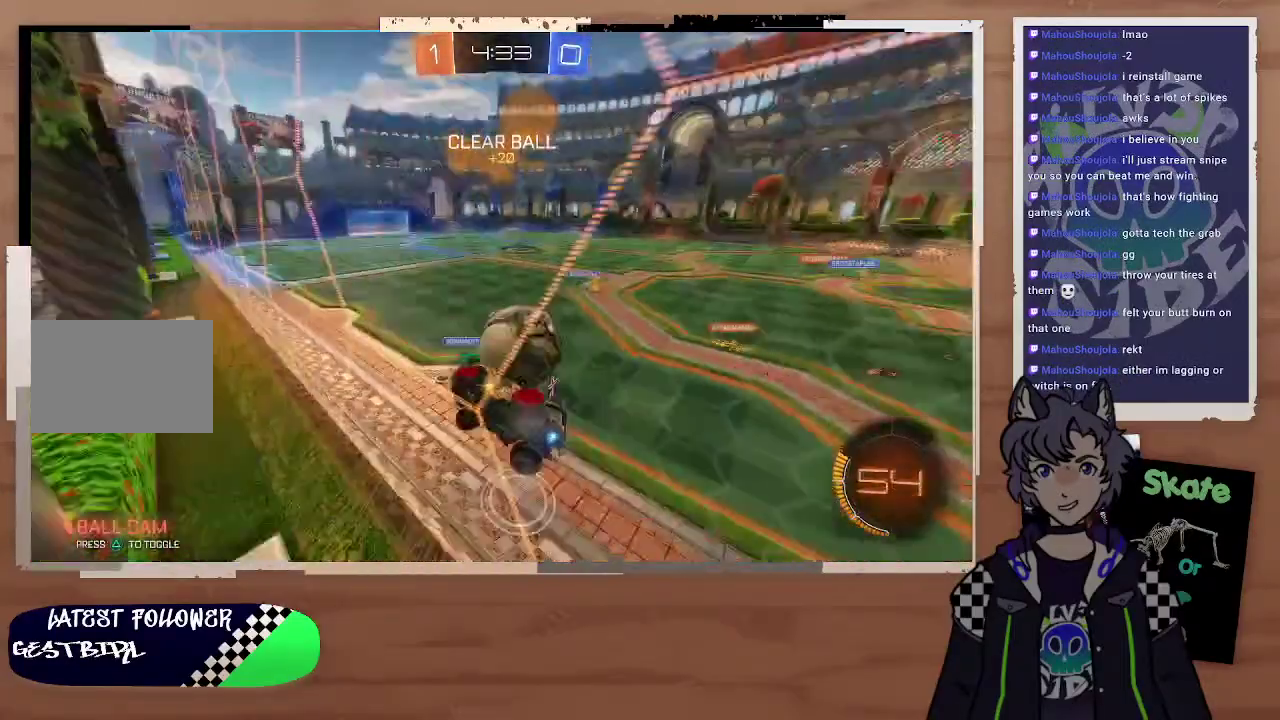
{"buttons": ["CIRCLE", "R2"], "left_stick": "left", "right_stick": "center", "events": [[100, "R2", "down"], [200, "L2", "up"], [400, "CIRCLE", "down"], [400, "left_stick", "center"], [500, "left_stick", "left"]]}
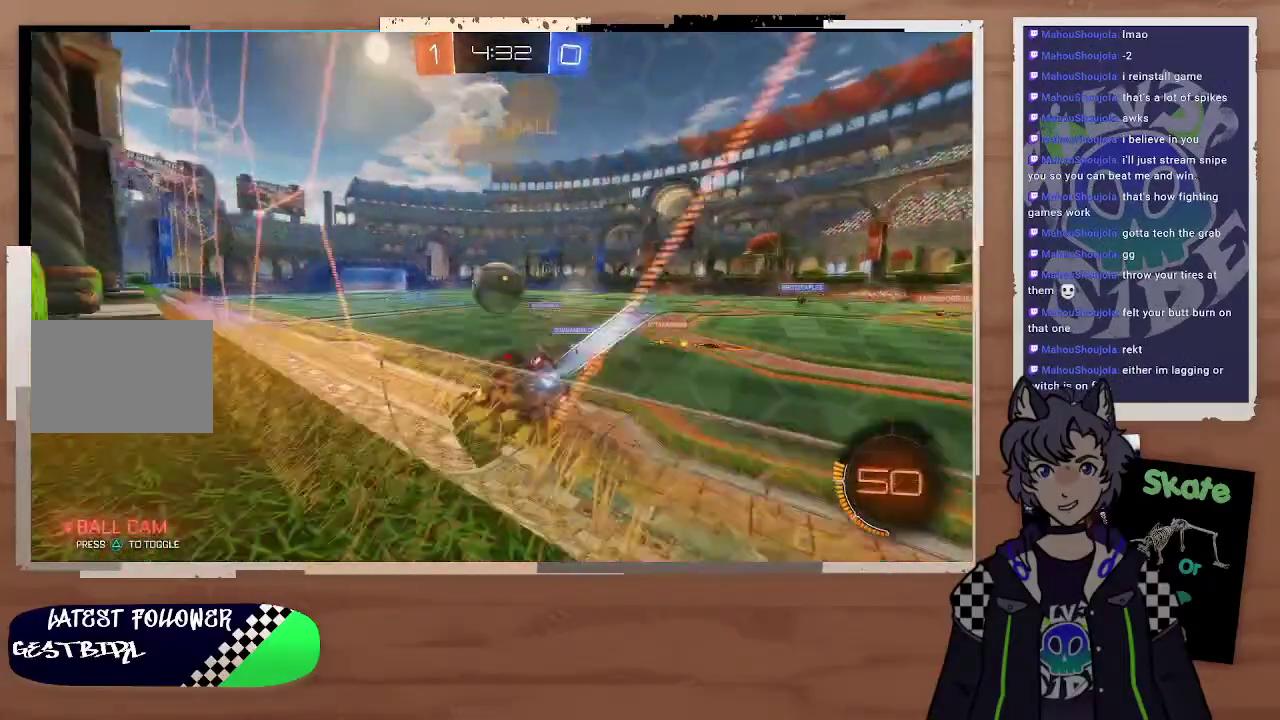
{"buttons": ["L2"], "left_stick": "center", "right_stick": "center", "events": [[200, "CIRCLE", "up"], [300, "L2", "down"], [300, "R2", "up"], [300, "left_stick", "center"]]}
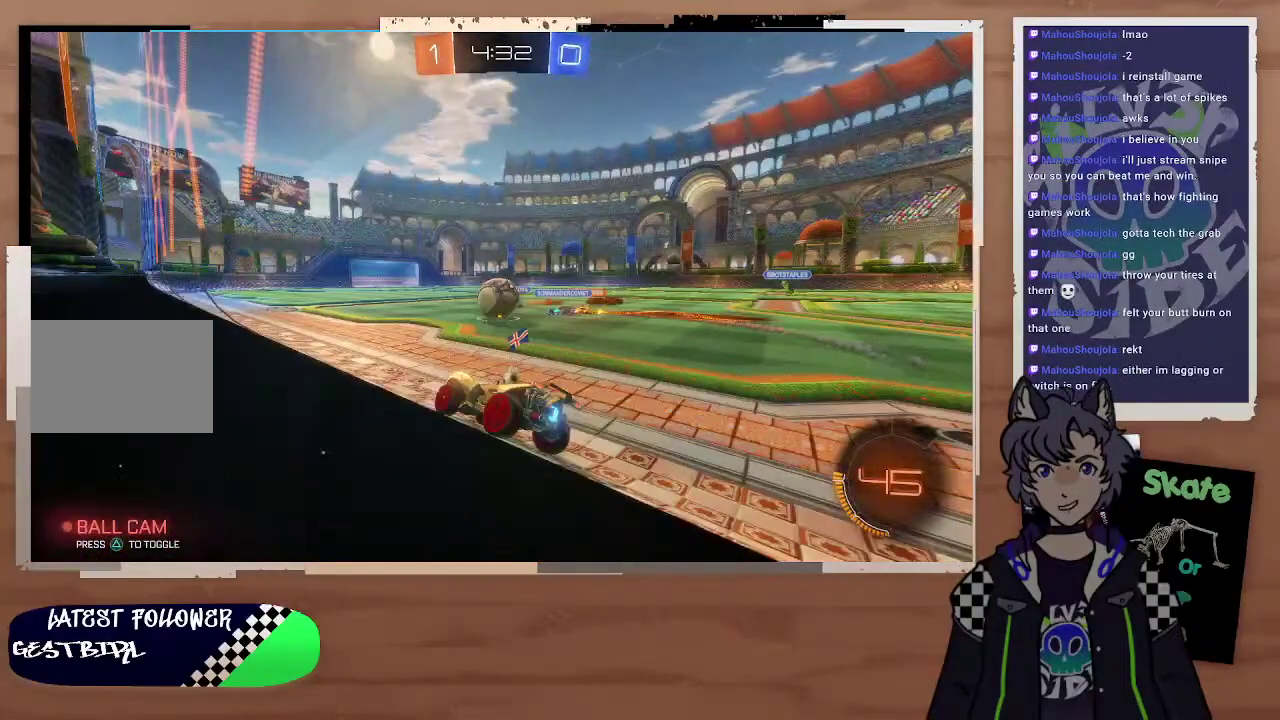
{"buttons": [], "left_stick": "down-right", "right_stick": "center", "events": [[100, "L2", "up"], [100, "left_stick", "down"], [200, "left_stick", "down-left"], [300, "left_stick", "up"], [500, "left_stick", "down-right"]]}
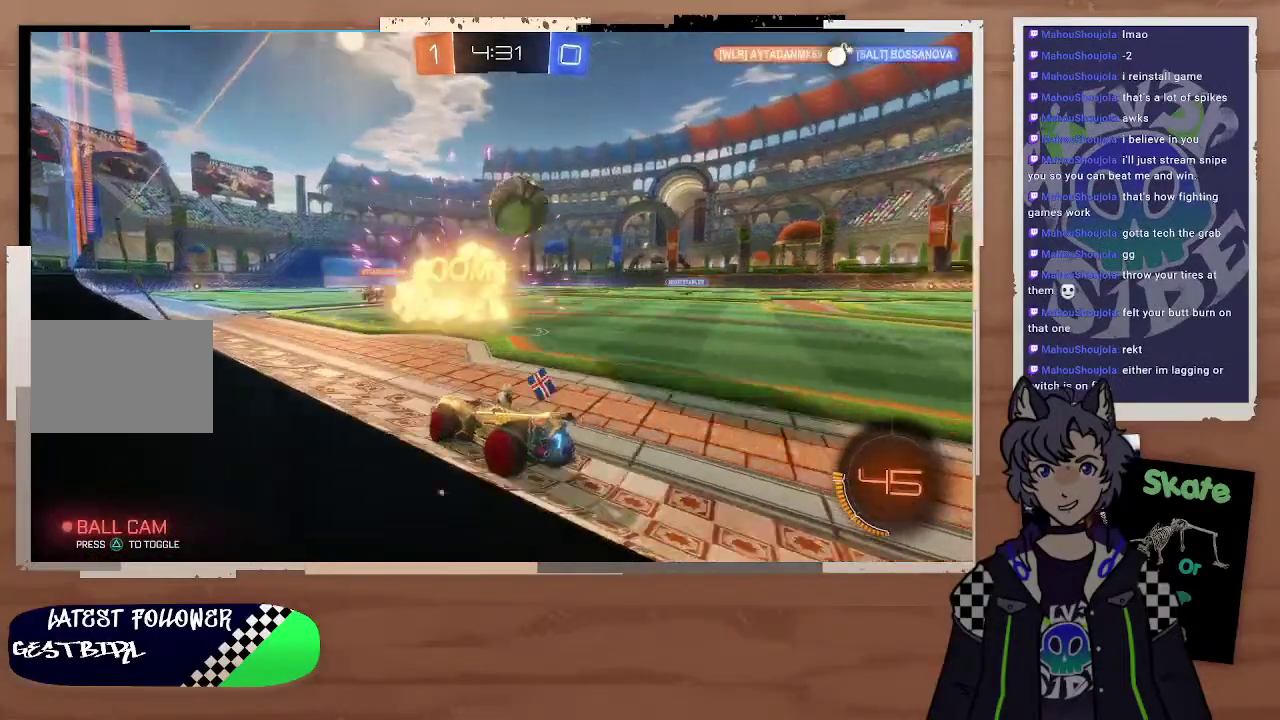
{"buttons": ["R2"], "left_stick": "right", "right_stick": "center", "events": [[100, "left_stick", "right"], [200, "R2", "down"], [300, "TRIANGLE", "down"], [400, "TRIANGLE", "up"]]}
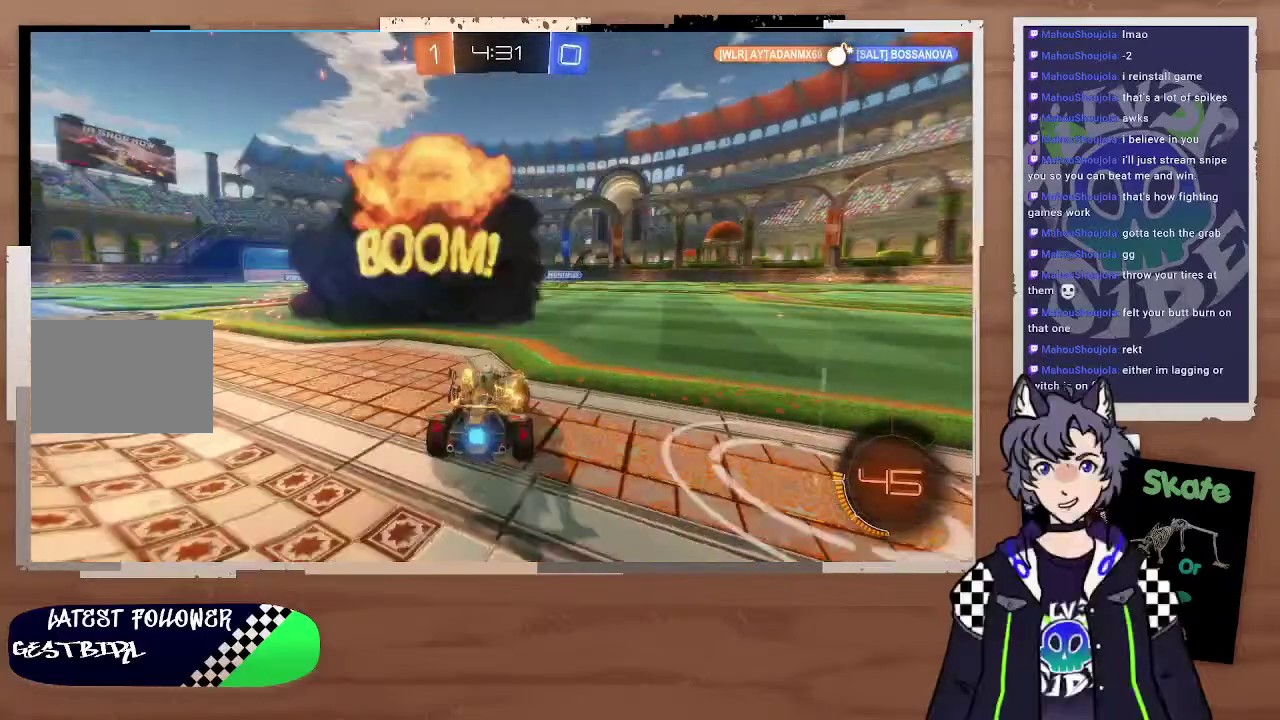
{"buttons": ["CIRCLE", "R2"], "left_stick": "up", "right_stick": "center", "events": [[100, "CIRCLE", "down"], [400, "CROSS", "down"], [400, "left_stick", "up"], [500, "CROSS", "up"]]}
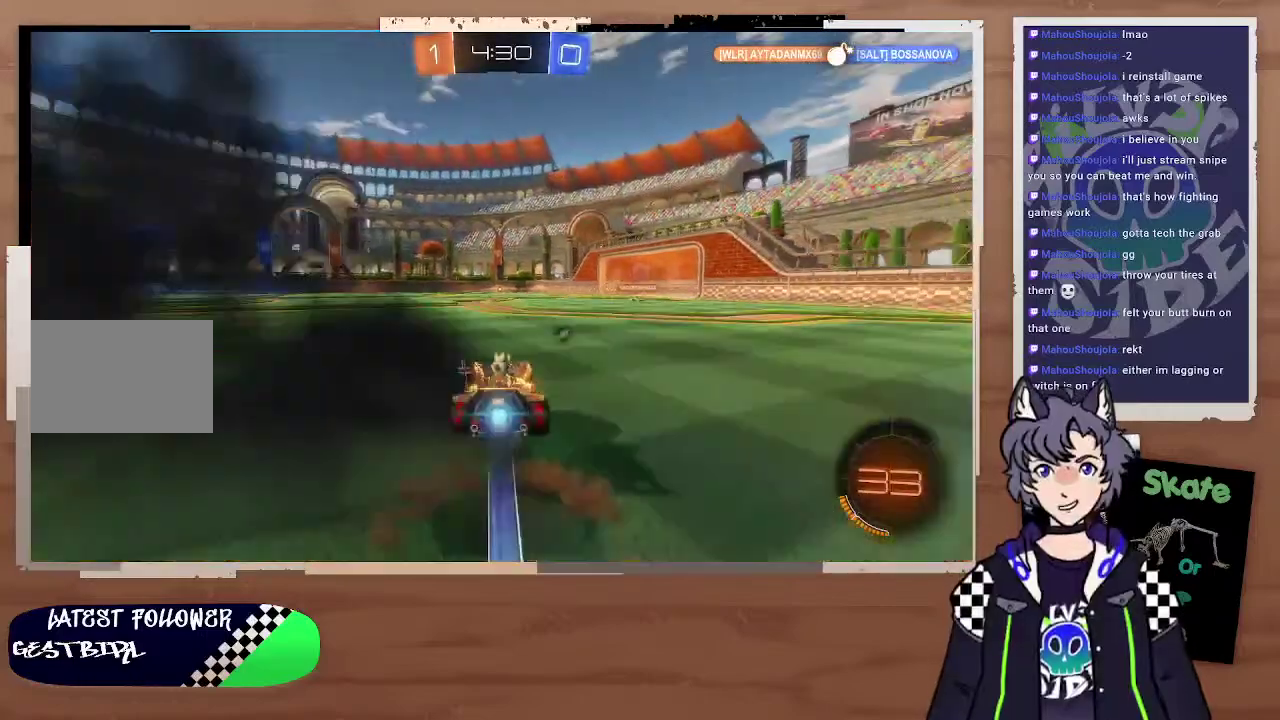
{"buttons": ["R2"], "left_stick": "center", "right_stick": "center", "events": [[100, "CROSS", "down"], [200, "CIRCLE", "up"], [200, "CROSS", "up"], [200, "left_stick", "up-left"], [300, "left_stick", "center"]]}
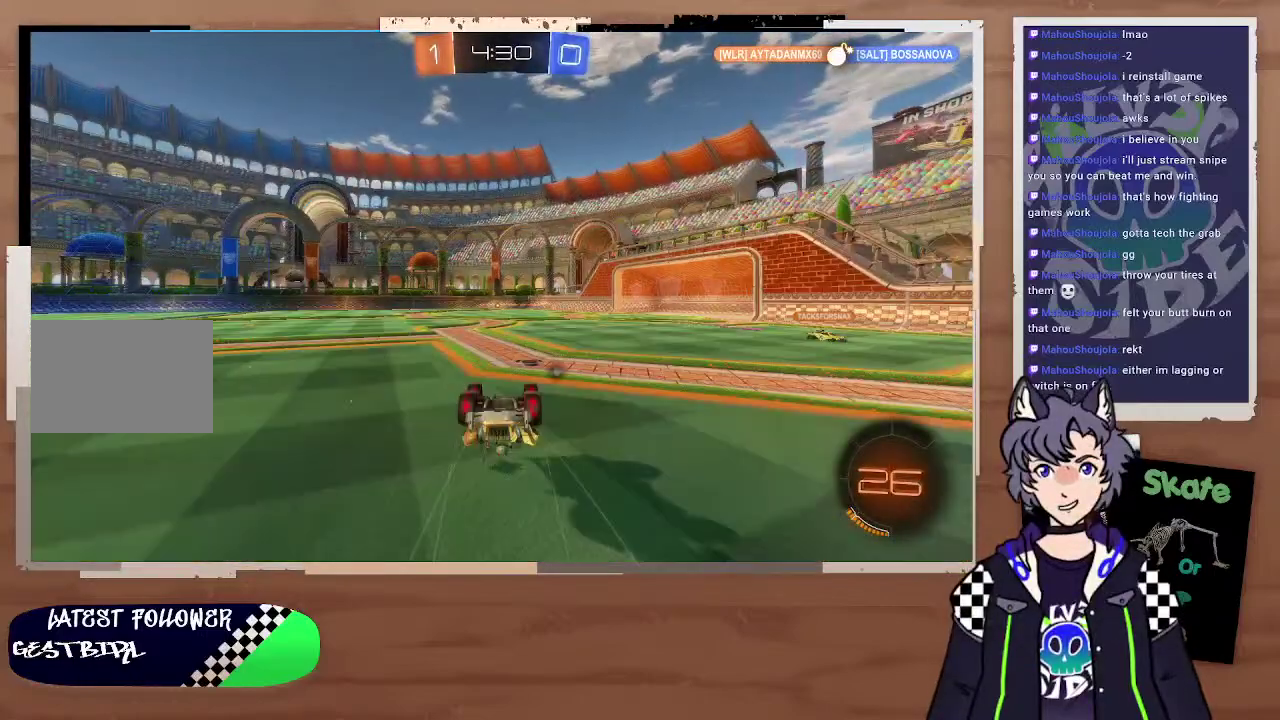
{"buttons": ["R2"], "left_stick": "center", "right_stick": "center"}
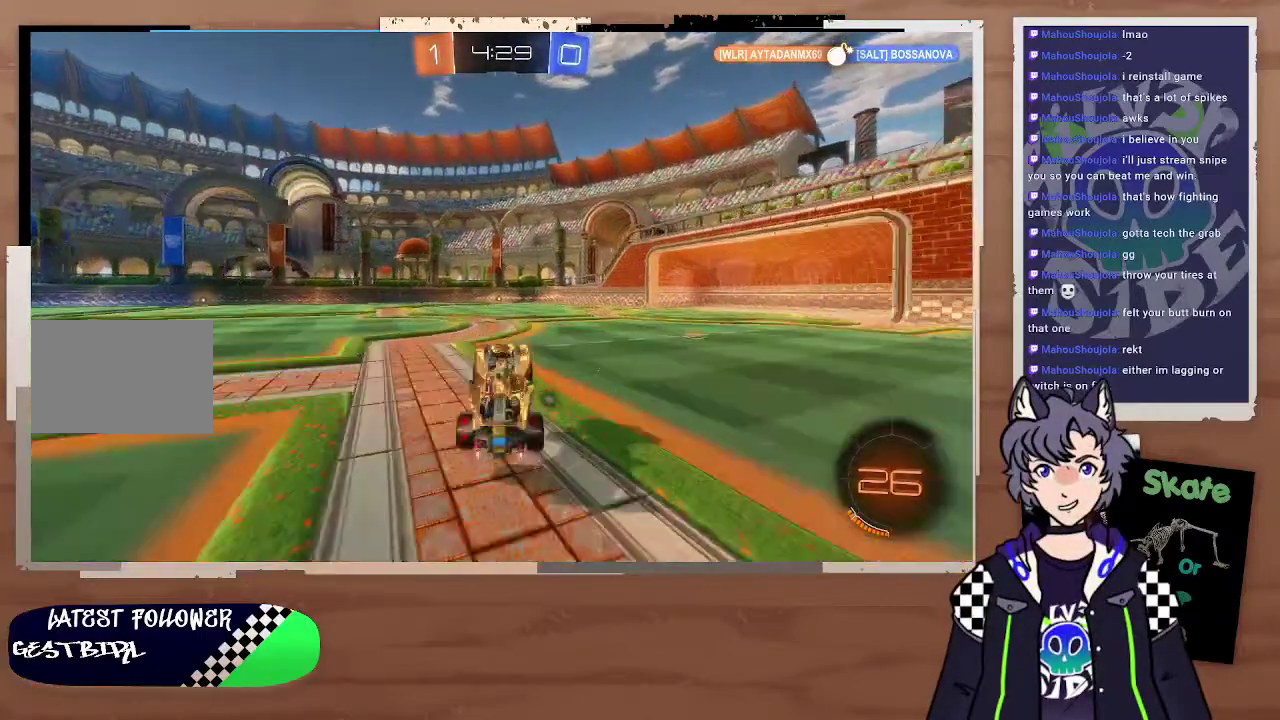
{"buttons": ["R2"], "left_stick": "center", "right_stick": "center", "events": [[100, "left_stick", "left"], [200, "left_stick", "up-right"], [300, "left_stick", "center"], [400, "TRIANGLE", "down"], [500, "TRIANGLE", "up"]]}
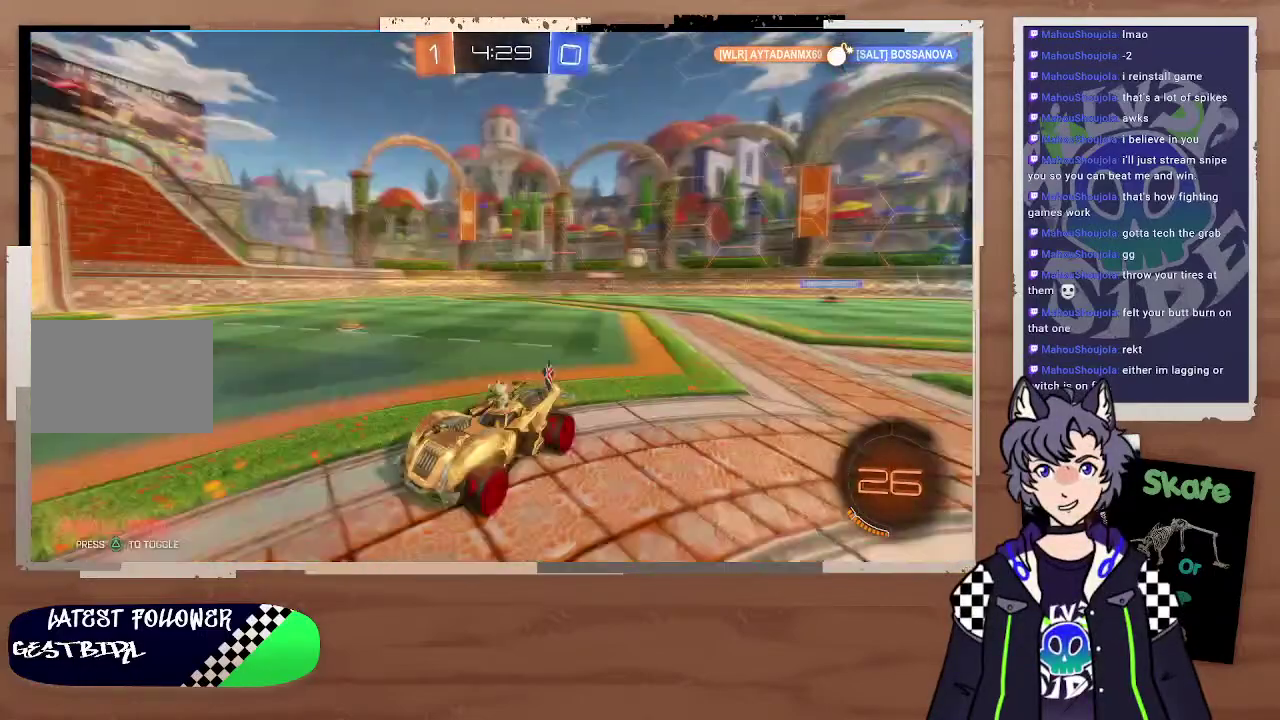
{"buttons": ["R2"], "left_stick": "center", "right_stick": "center", "events": [[300, "left_stick", "right"], [400, "left_stick", "down-right"], [500, "left_stick", "center"]]}
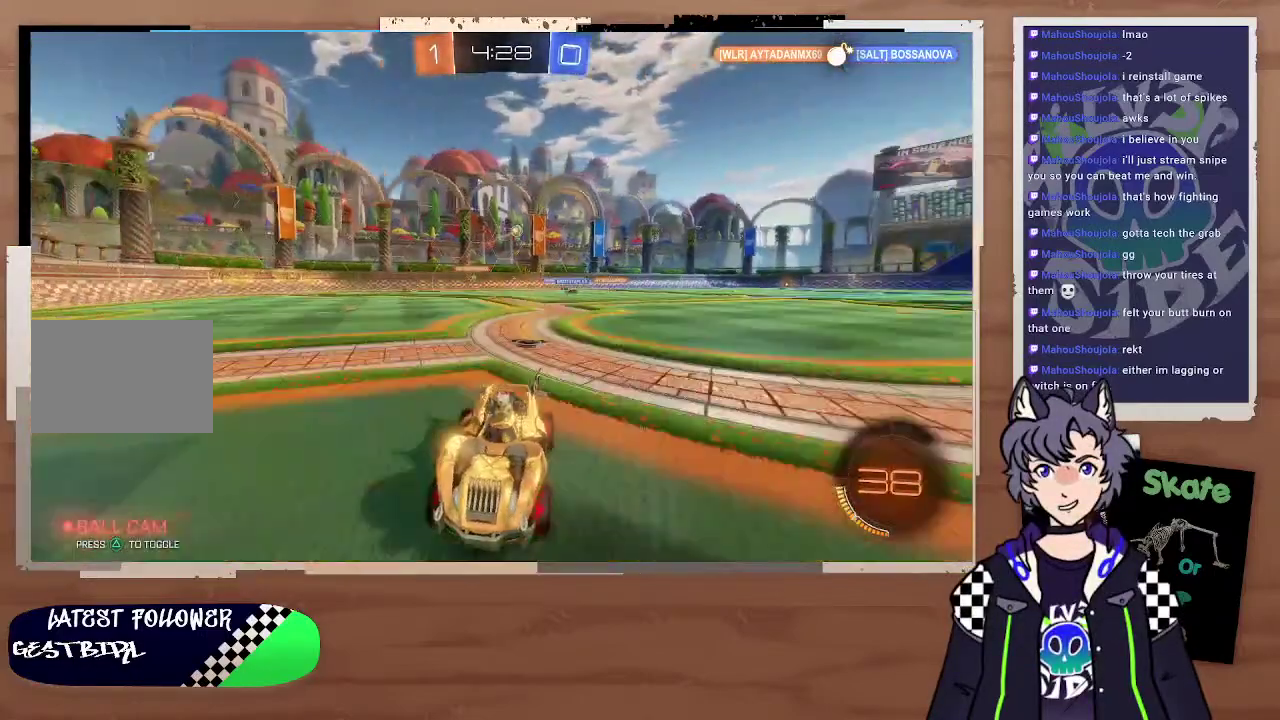
{"buttons": ["R2"], "left_stick": "left", "right_stick": "center", "events": [[100, "left_stick", "right"], [267, "left_stick", "left"]]}
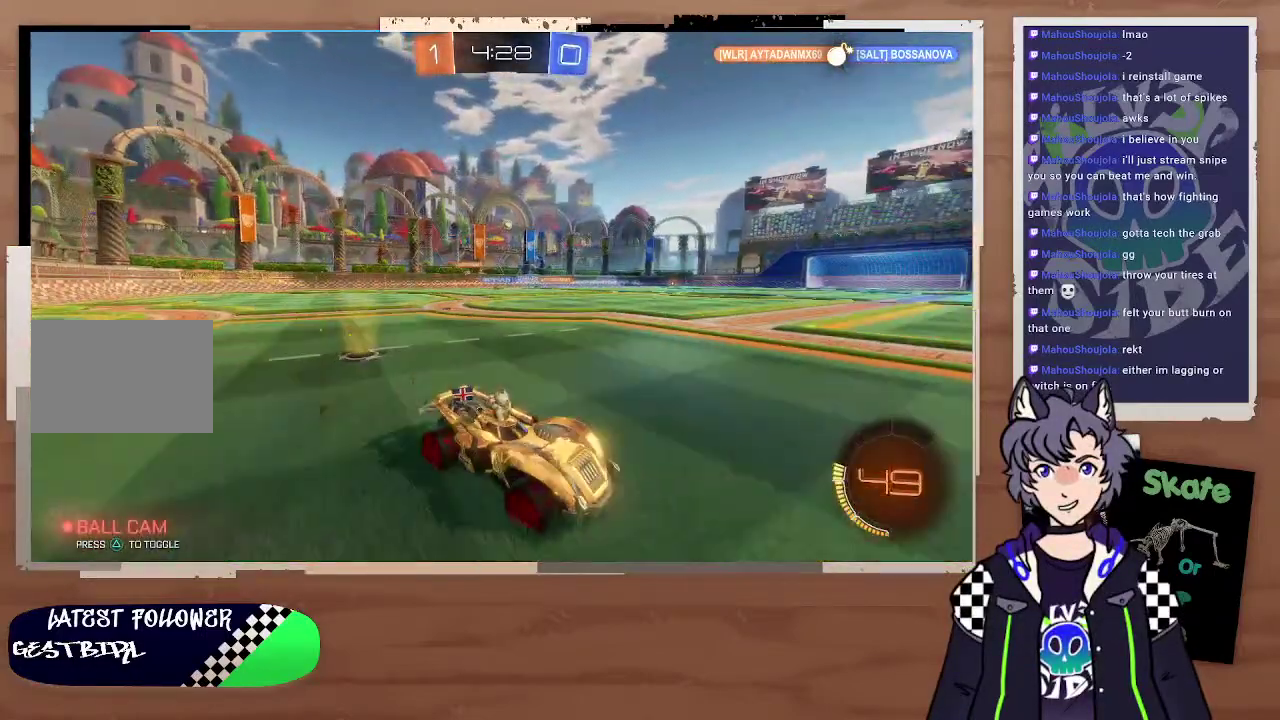
{"buttons": ["CROSS", "R2"], "left_stick": "up-left", "right_stick": "center", "events": [[400, "left_stick", "up-left"], [500, "CROSS", "down"]]}
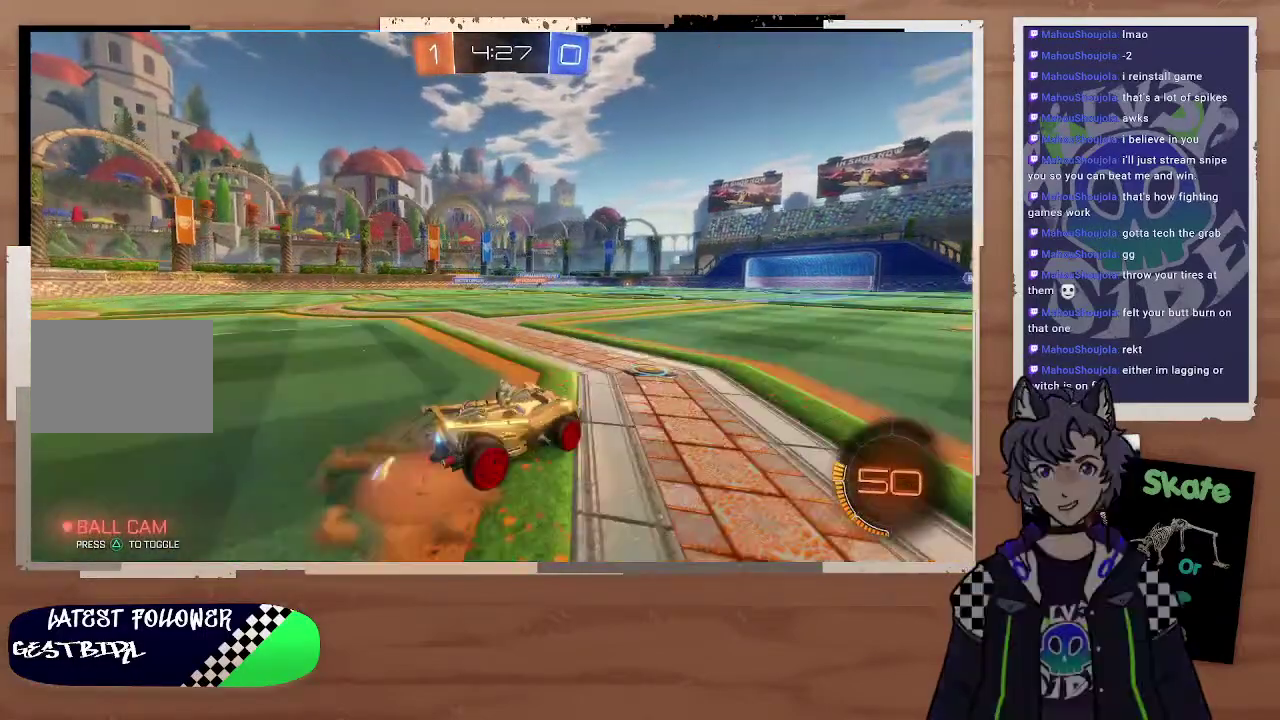
{"buttons": ["R2"], "left_stick": "left", "right_stick": "center", "events": [[300, "CROSS", "up"], [300, "left_stick", "center"], [500, "left_stick", "left"]]}
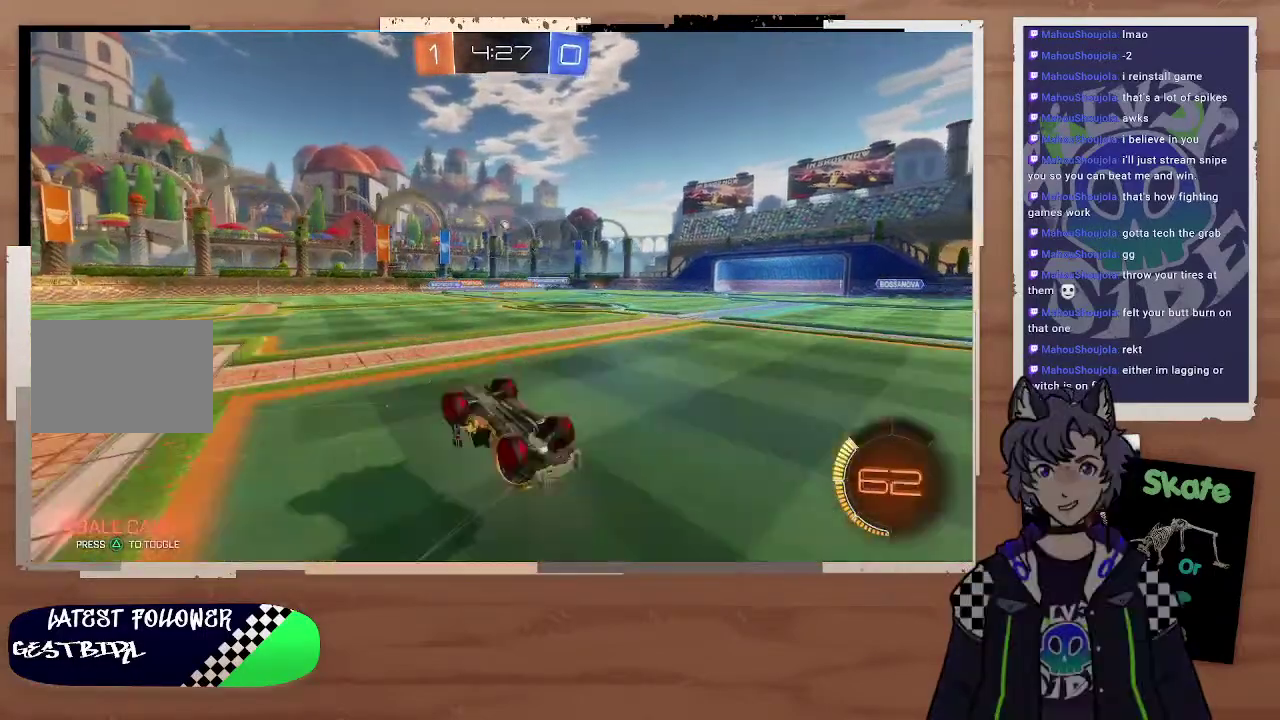
{"buttons": ["R2"], "left_stick": "center", "right_stick": "center", "events": [[100, "left_stick", "up-left"], [300, "left_stick", "center"]]}
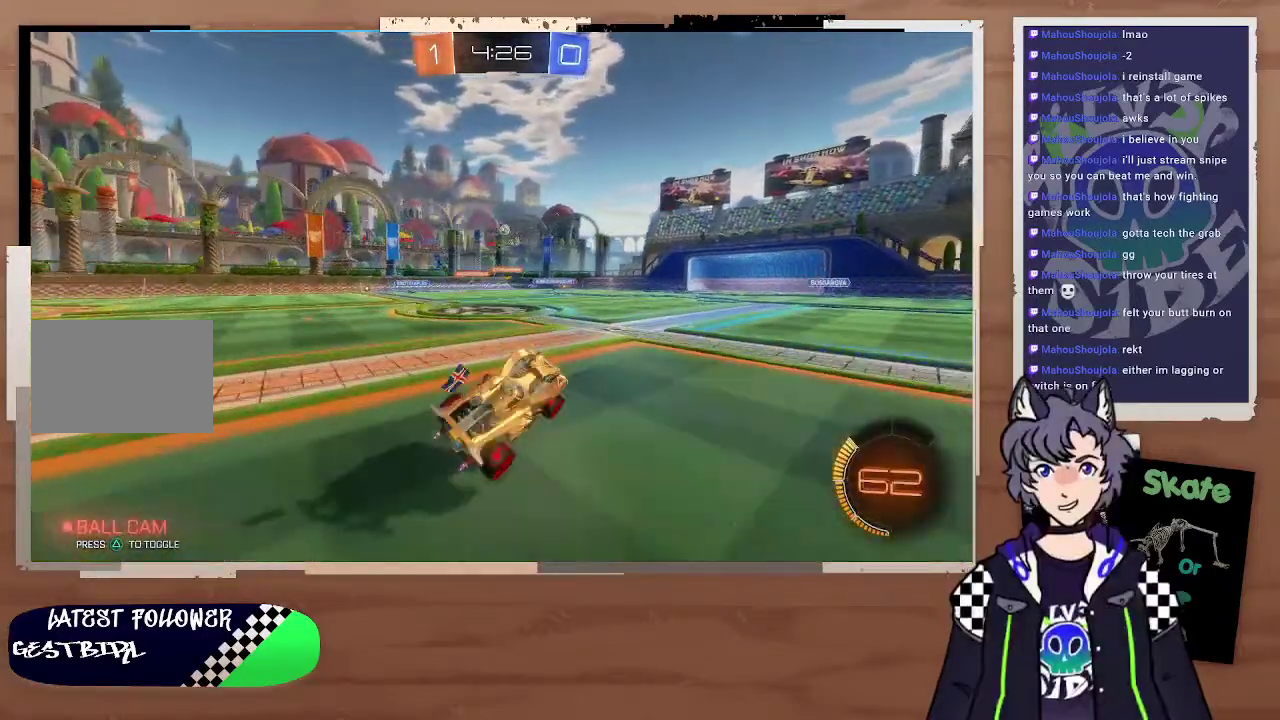
{"buttons": ["R2"], "left_stick": "right", "right_stick": "center", "events": [[100, "left_stick", "up-left"], [200, "left_stick", "right"], [333, "left_stick", "up-left"], [400, "left_stick", "center"], [467, "left_stick", "right"]]}
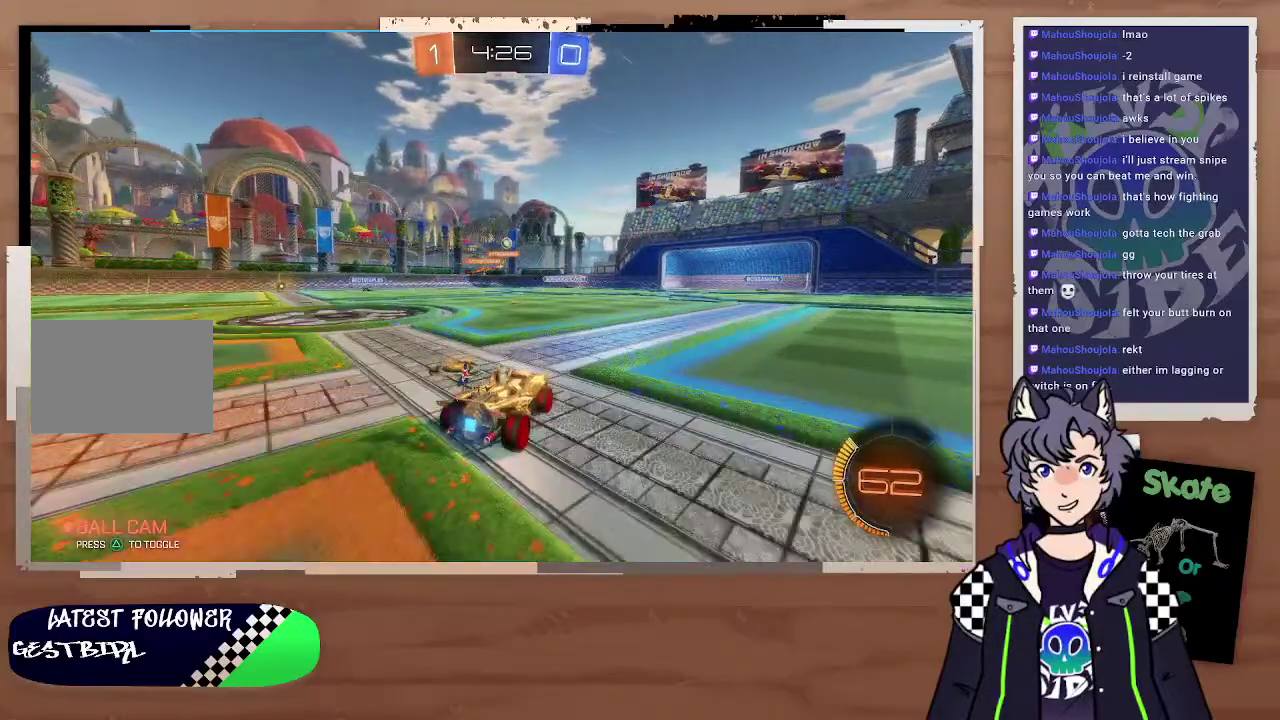
{"buttons": [], "left_stick": "left", "right_stick": "center", "events": [[100, "R2", "up"], [100, "left_stick", "down-right"], [300, "left_stick", "left"]]}
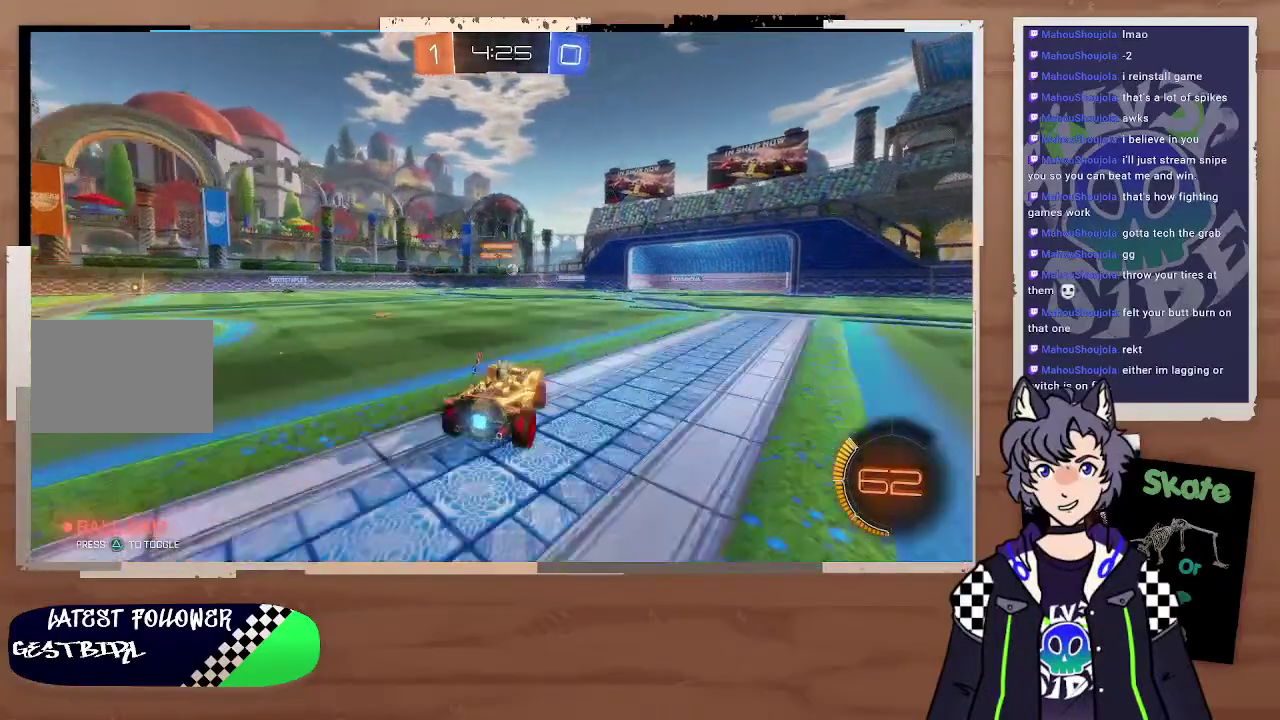
{"buttons": ["R2"], "left_stick": "center", "right_stick": "center", "events": [[300, "R2", "down"], [500, "left_stick", "center"]]}
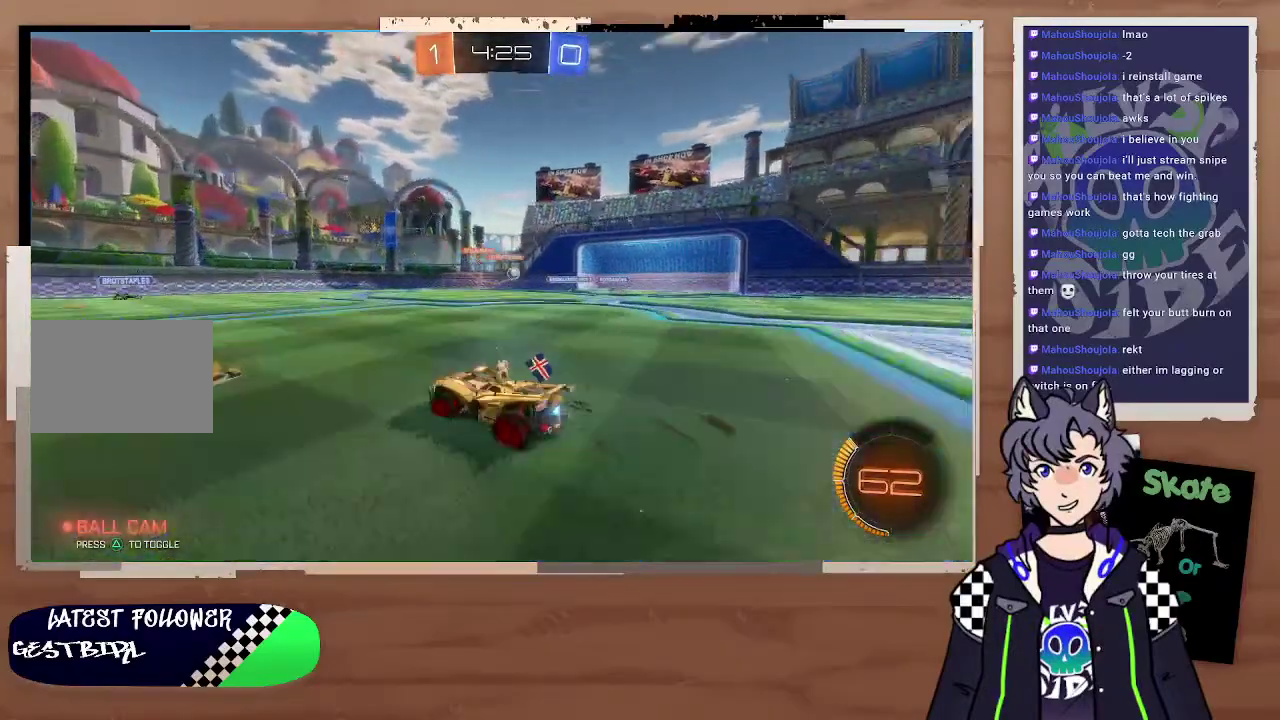
{"buttons": ["R2"], "left_stick": "right", "right_stick": "center", "events": [[100, "R2", "up"], [100, "left_stick", "right"], [400, "L2", "down"], [500, "L2", "up"], [500, "R2", "down"]]}
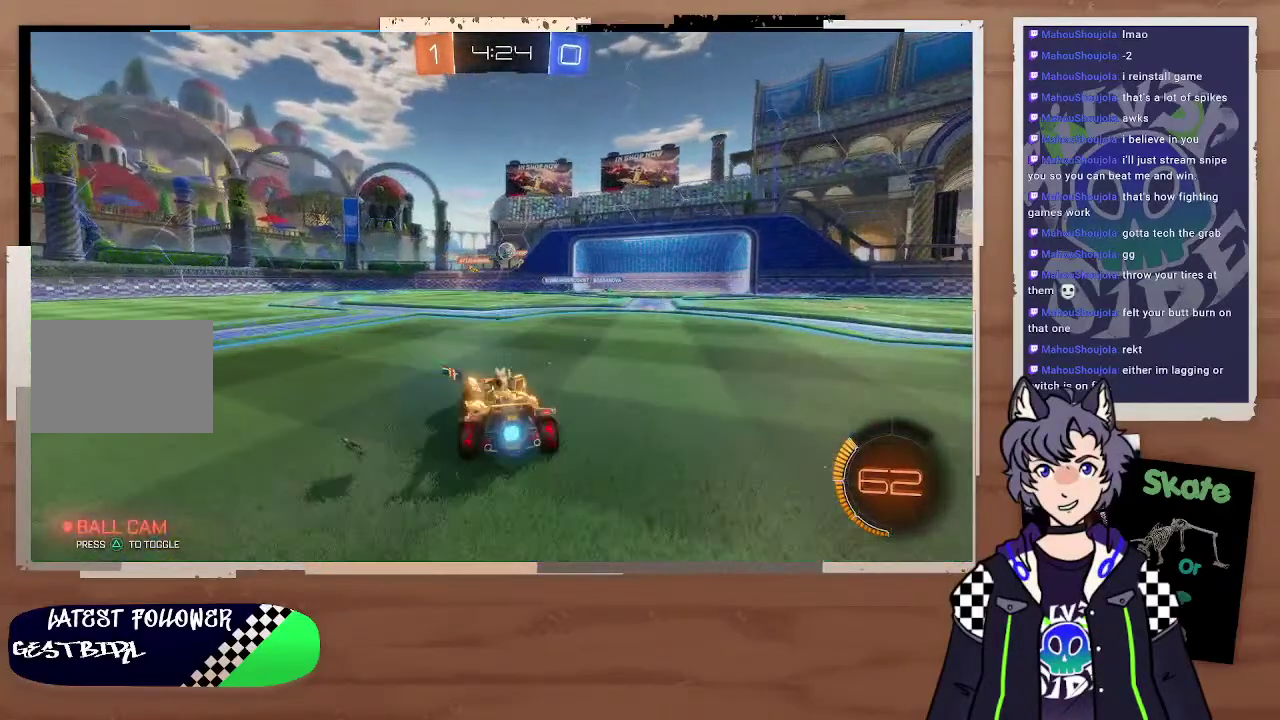
{"buttons": ["CIRCLE", "R2"], "left_stick": "down", "right_stick": "center", "events": [[200, "CIRCLE", "down"], [200, "CROSS", "down"], [200, "left_stick", "up"], [400, "CROSS", "up"], [400, "left_stick", "down-left"], [500, "left_stick", "down"]]}